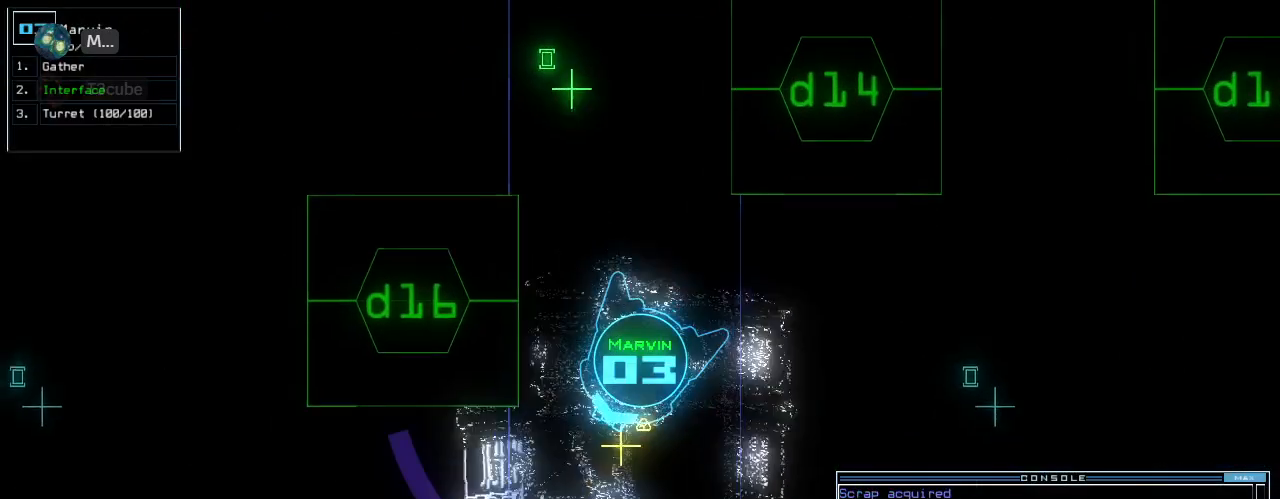
Gameplay with keyboard; each line is a JSON object with the keys held at the frame after it. "events" lists presses ("down") and releases ("up") of ".", "0", "1", "2", "3", "4", "5", "6", "7", "8", "9", "a", "b", "backspace", "c", "caps_lock", "comma", "ctrl_l", "ctrl_r", "d", "down", "e", "equals", "escape", "f", "f8", "g", "h", "i", "j", "k", "l", "left", "m", "minus", "n", "o", "p", "q", "quote", "r", "return", "right", "s", "semicolon", "shift_l", "shift_r", "space", "t", "tab", "tilde", "u", "up", "v", "w", "x", "y" and "z" between this image and that frame as [ms after this image, input, new state], when the widget could be followed in between. No other keys are recorded. Mouse input is not recorded.
{"keys": [], "events": [[60, "return", "down"], [80, "g", "up"], [100, "up", "up"], [140, "space", "down"], [160, "return", "up"], [280, "space", "up"]]}
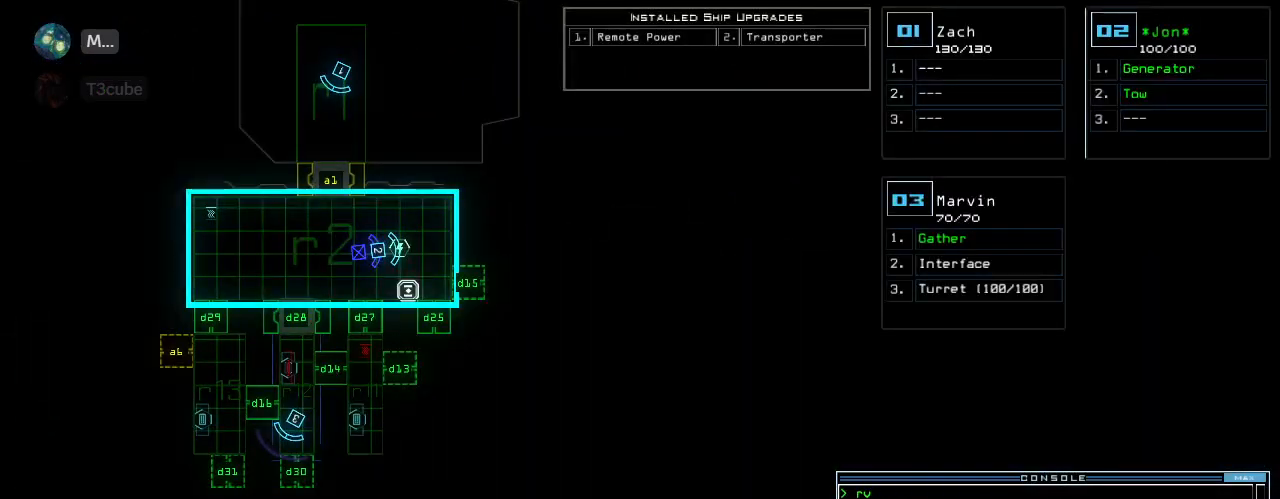
{"keys": [], "events": [[220, "v", "down"], [260, "a", "down"], [340, "space", "down"], [340, "v", "up"], [420, "a", "up"], [420, "space", "up"]]}
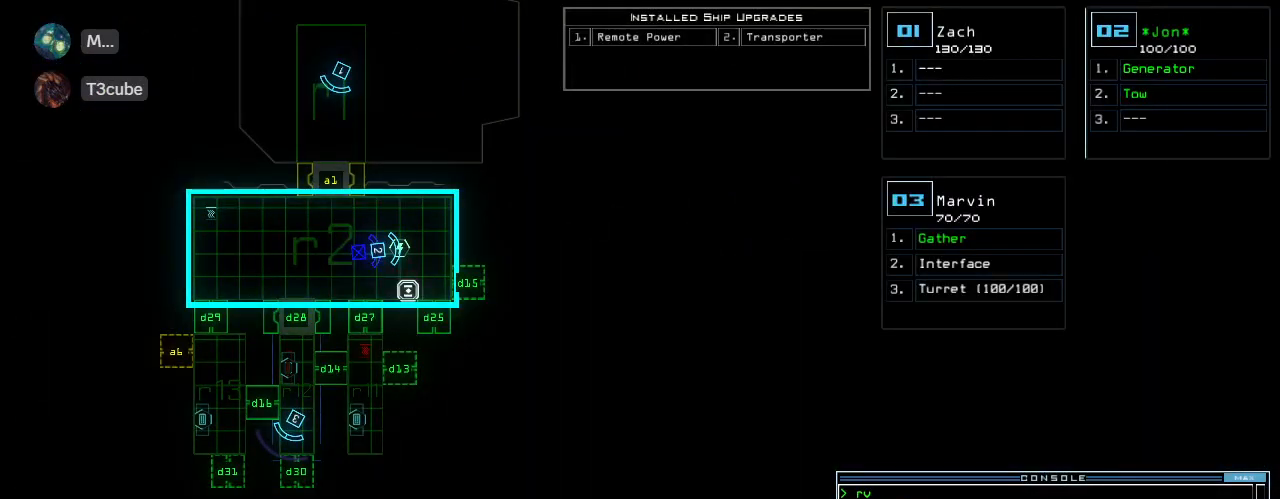
{"keys": ["space"], "events": [[20, "r", "down"], [120, "r", "up"], [240, "1", "down"], [320, "1", "up"], [440, "3", "down"], [500, "3", "up"], [500, "space", "down"]]}
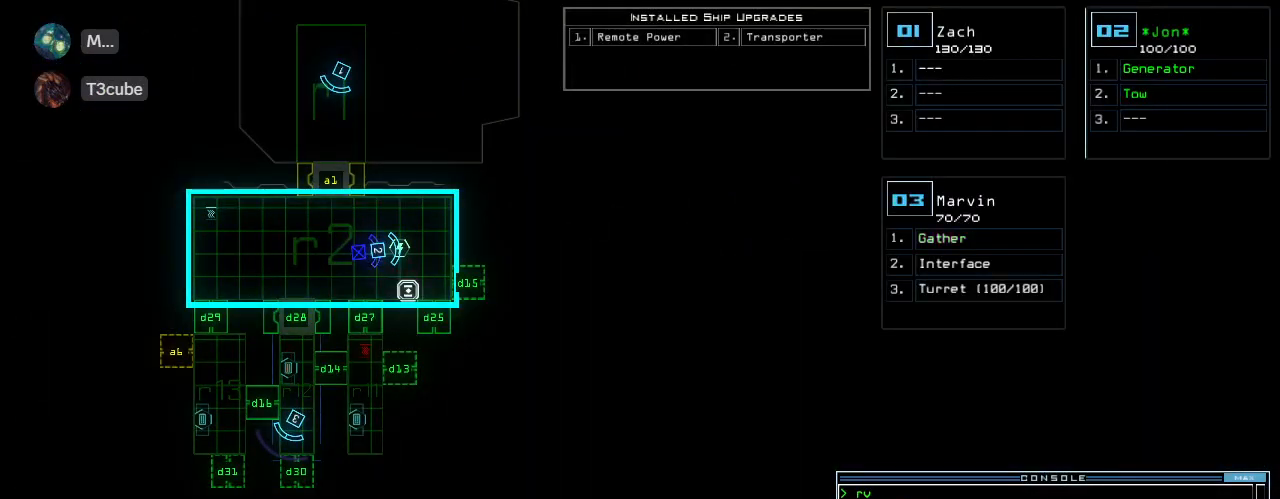
{"keys": [], "events": [[80, "space", "up"], [160, "a", "down"], [280, "a", "up"]]}
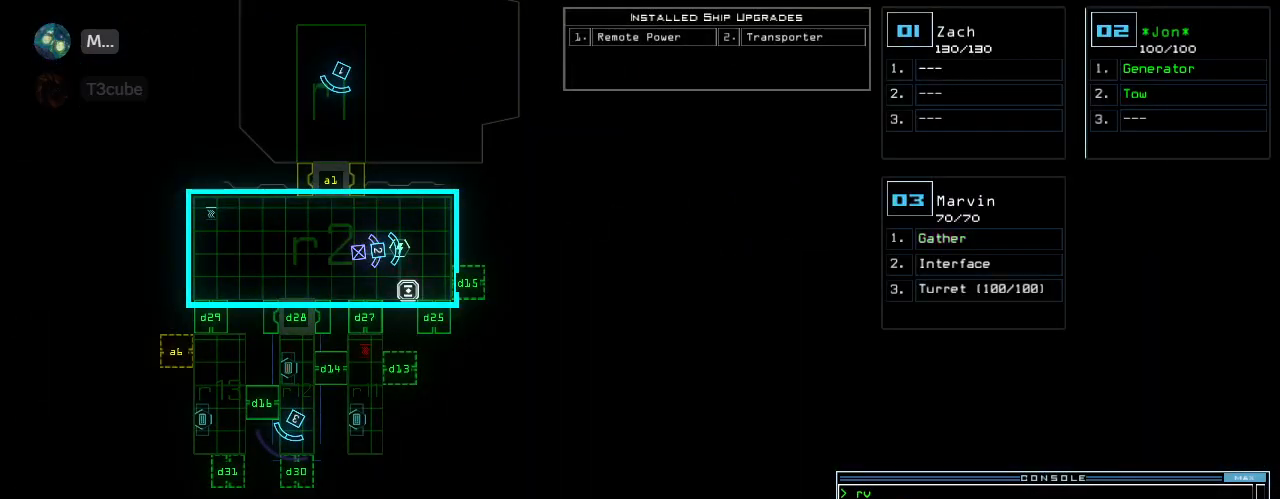
{"keys": [], "events": [[100, "6", "down"], [160, "6", "up"]]}
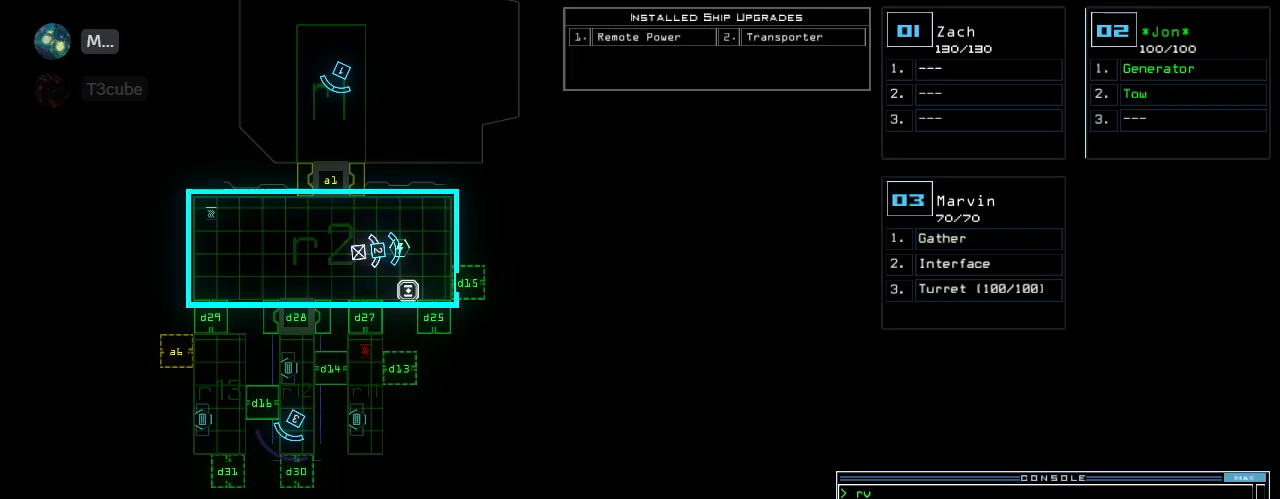
{"keys": [], "events": [[140, "return", "down"], [180, "return", "up"]]}
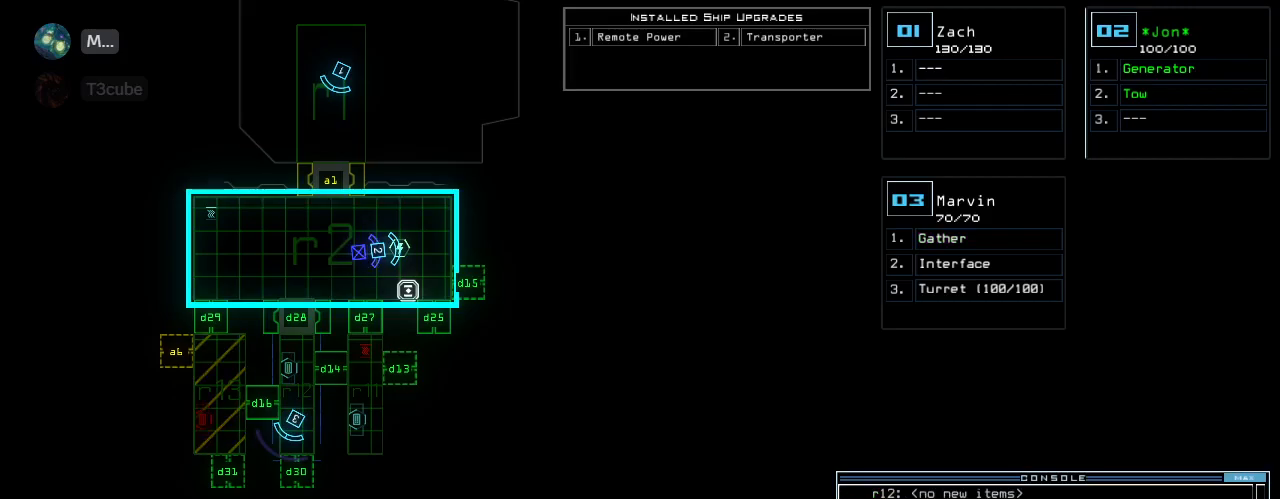
{"keys": [], "events": []}